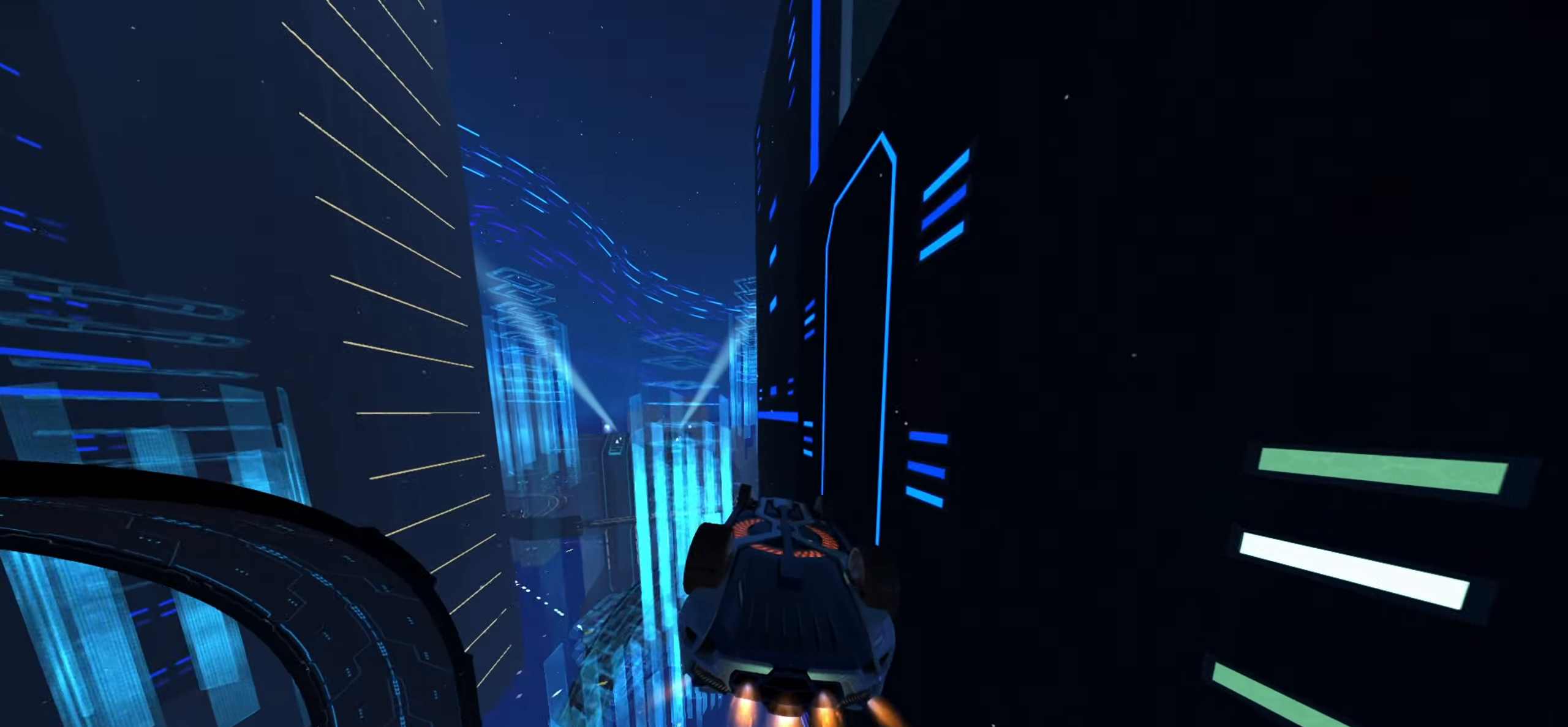
Gameplay with a controller (Xbox layout); each line is a JSON object with the inputs held at the frame after it. "events" lists button and stick changes between this image and that frame as [ms after this image, input, new state], when the widget could be followed in between. Not read: L3 R3 right_stick.
{"buttons": ["R2"], "left_stick": "up-right", "events": [[16, "left_stick", "up-right"], [66, "left_stick", "up-left"], [116, "left_stick", "down-left"], [166, "left_stick", "down-right"], [233, "left_stick", "up-right"], [300, "left_stick", "up-left"], [366, "left_stick", "down-left"], [433, "left_stick", "down-right"], [483, "left_stick", "up-right"]]}
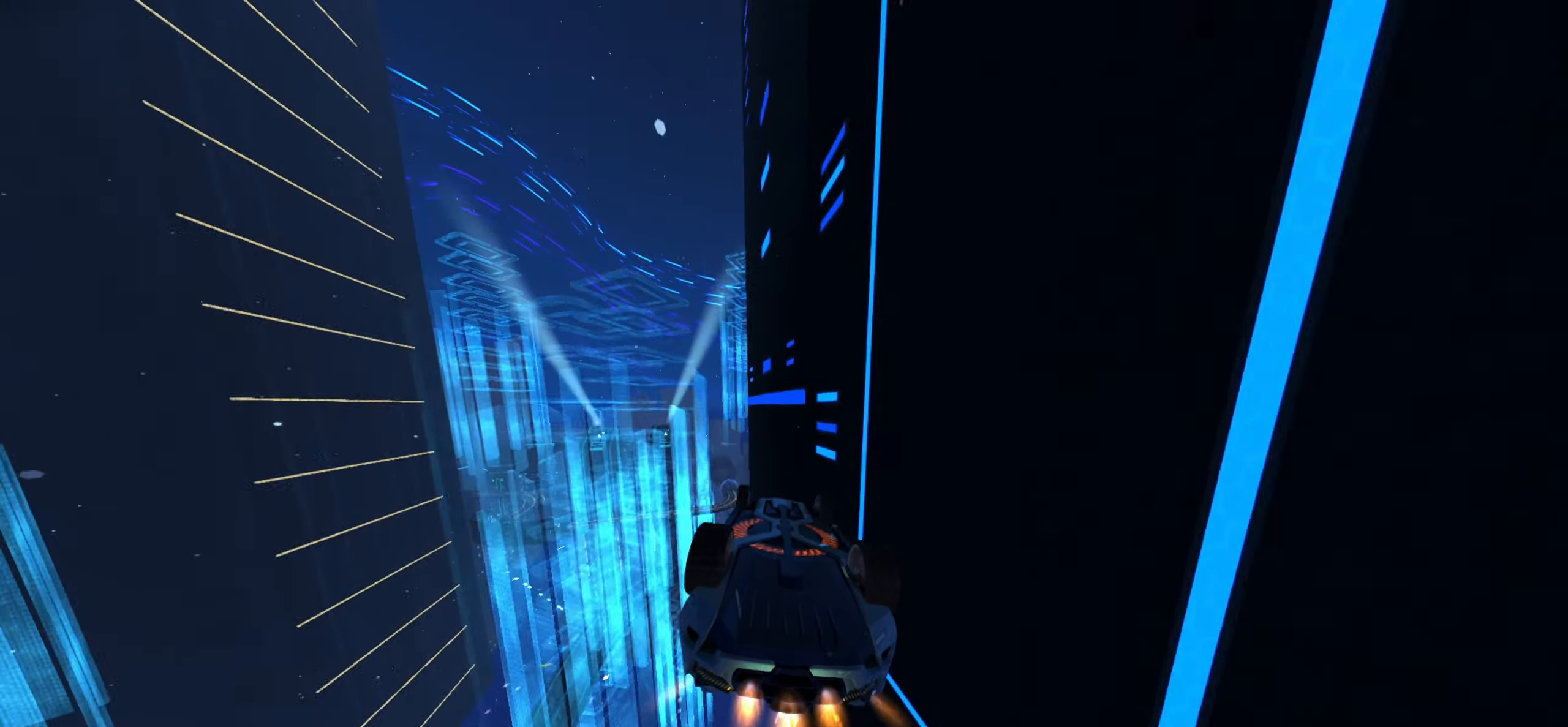
{"buttons": ["R2"], "left_stick": "left", "events": [[33, "left_stick", "up-left"], [100, "left_stick", "down-left"], [150, "left_stick", "down-right"], [250, "left_stick", "up-right"], [333, "left_stick", "left"]]}
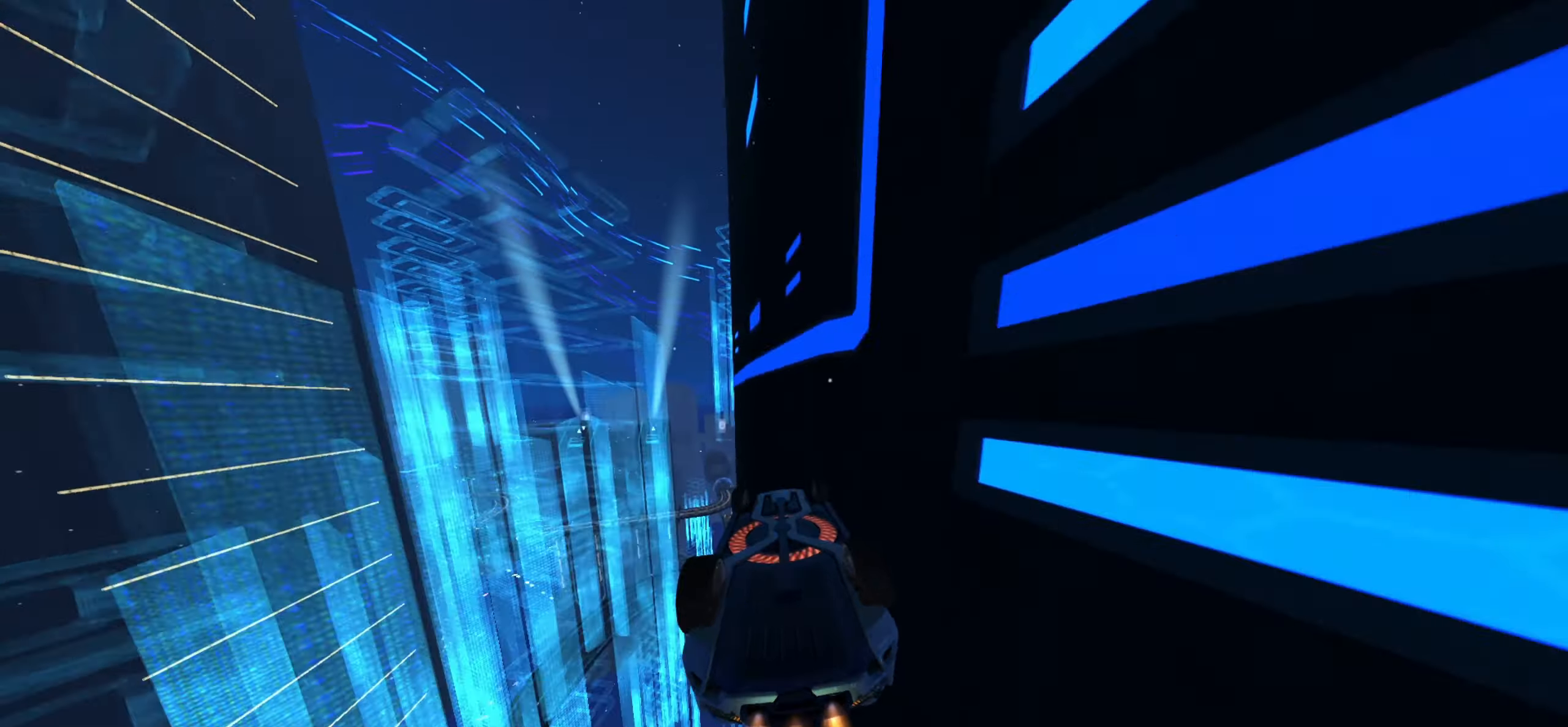
{"buttons": ["R2"], "left_stick": "down", "events": [[500, "left_stick", "down"]]}
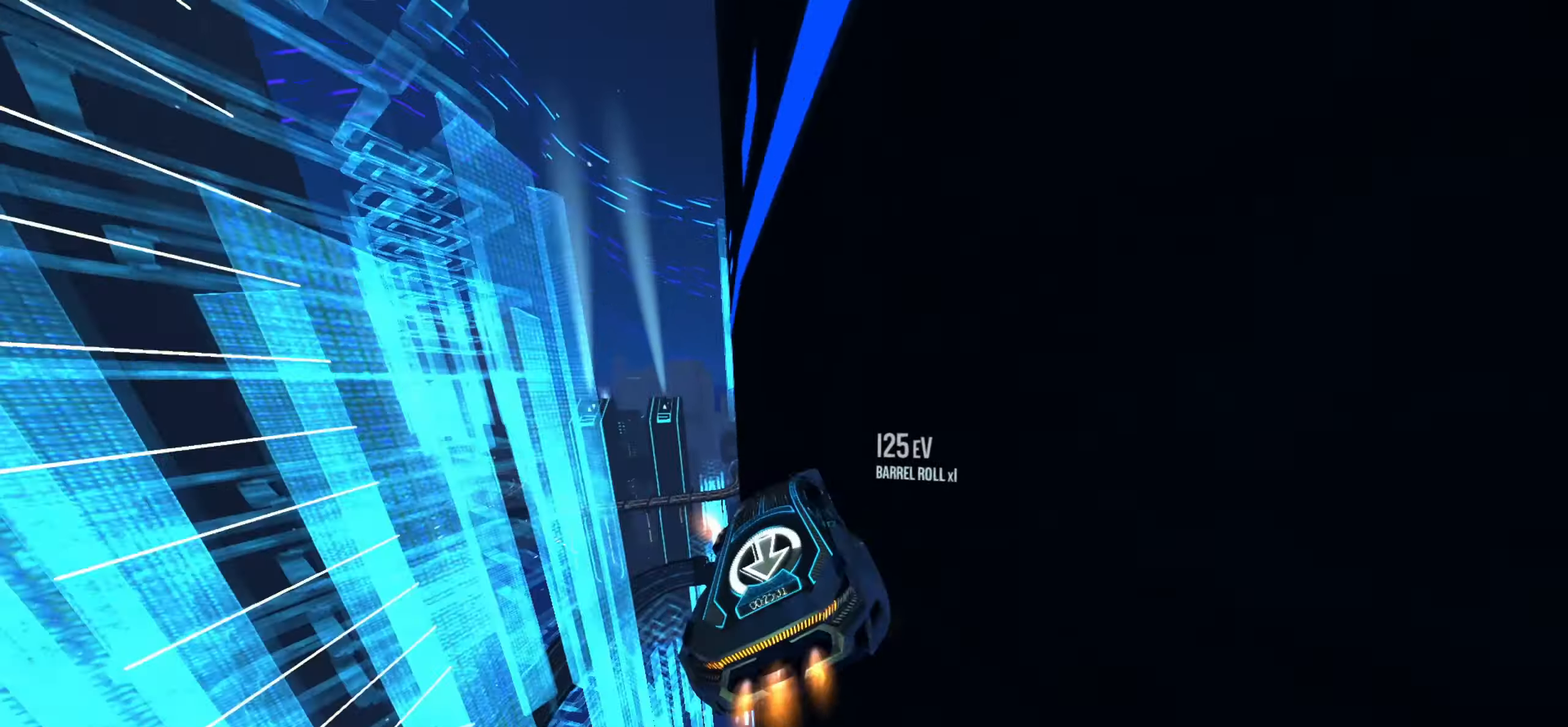
{"buttons": ["R2"], "left_stick": "right", "events": [[66, "left_stick", "right"]]}
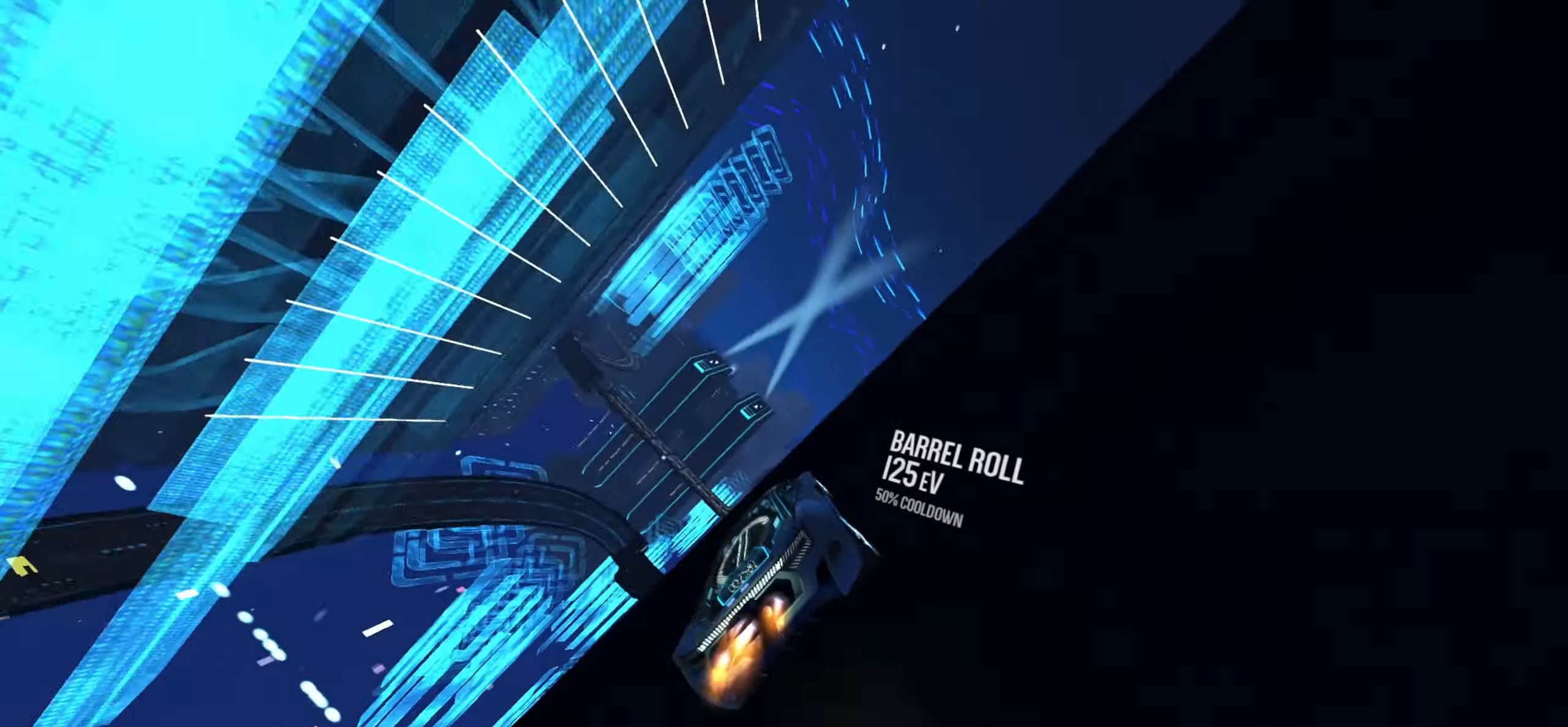
{"buttons": ["L1", "R2"], "left_stick": "center", "events": [[133, "left_stick", "center"], [183, "L1", "down"], [300, "R1", "down"], [316, "R1", "up"]]}
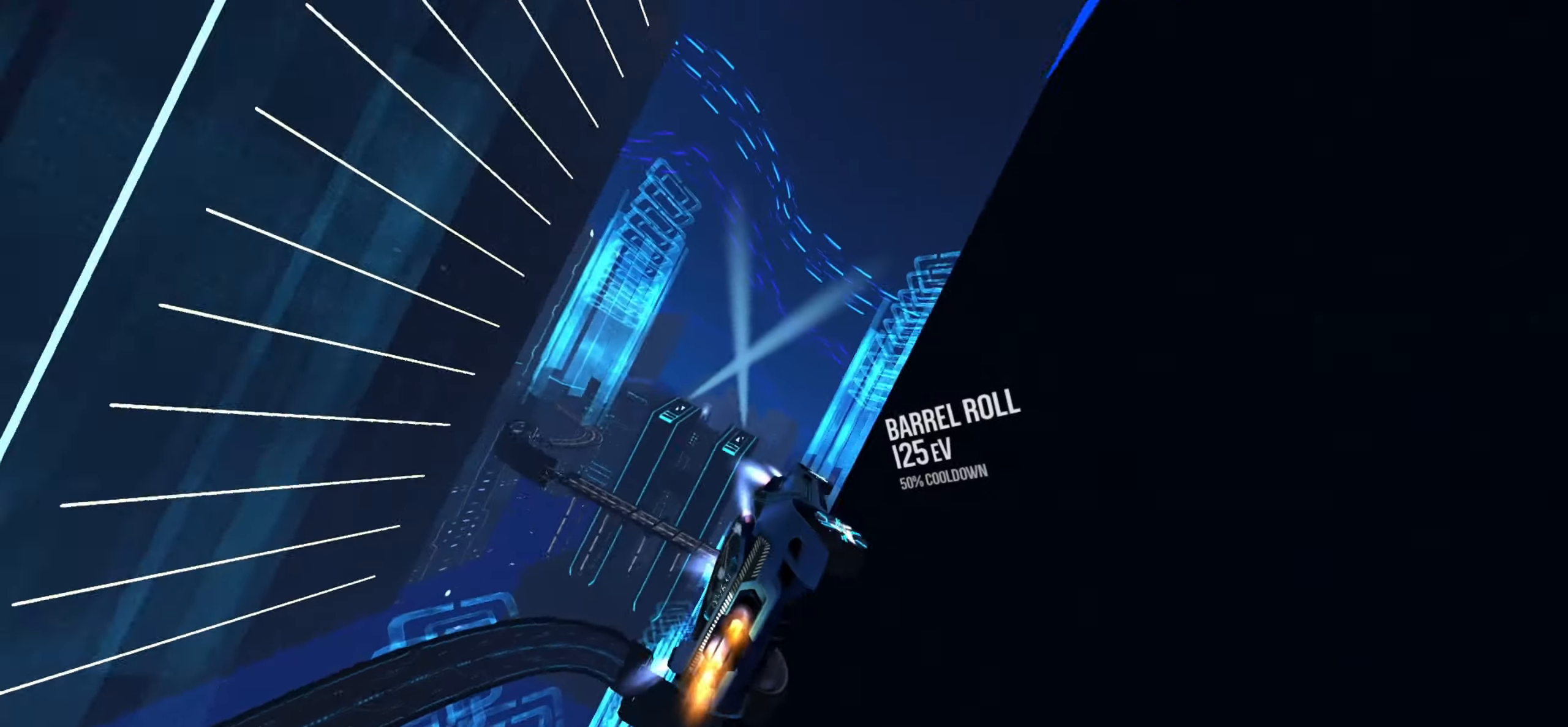
{"buttons": ["L1", "R2"], "left_stick": "left", "events": [[217, "L1", "up"], [333, "L1", "down"], [483, "left_stick", "left"]]}
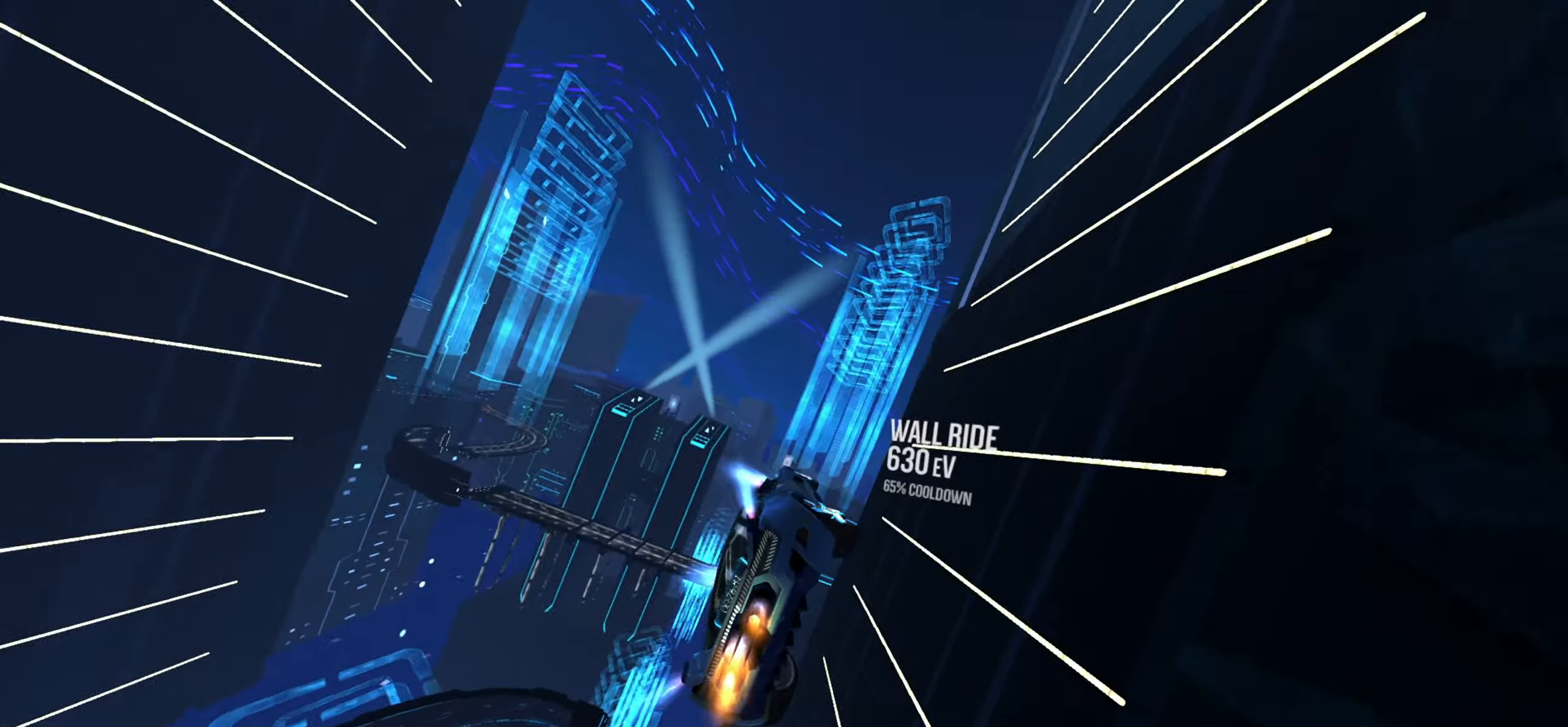
{"buttons": ["L1", "R2"], "left_stick": "right", "events": [[300, "left_stick", "down"], [433, "left_stick", "right"]]}
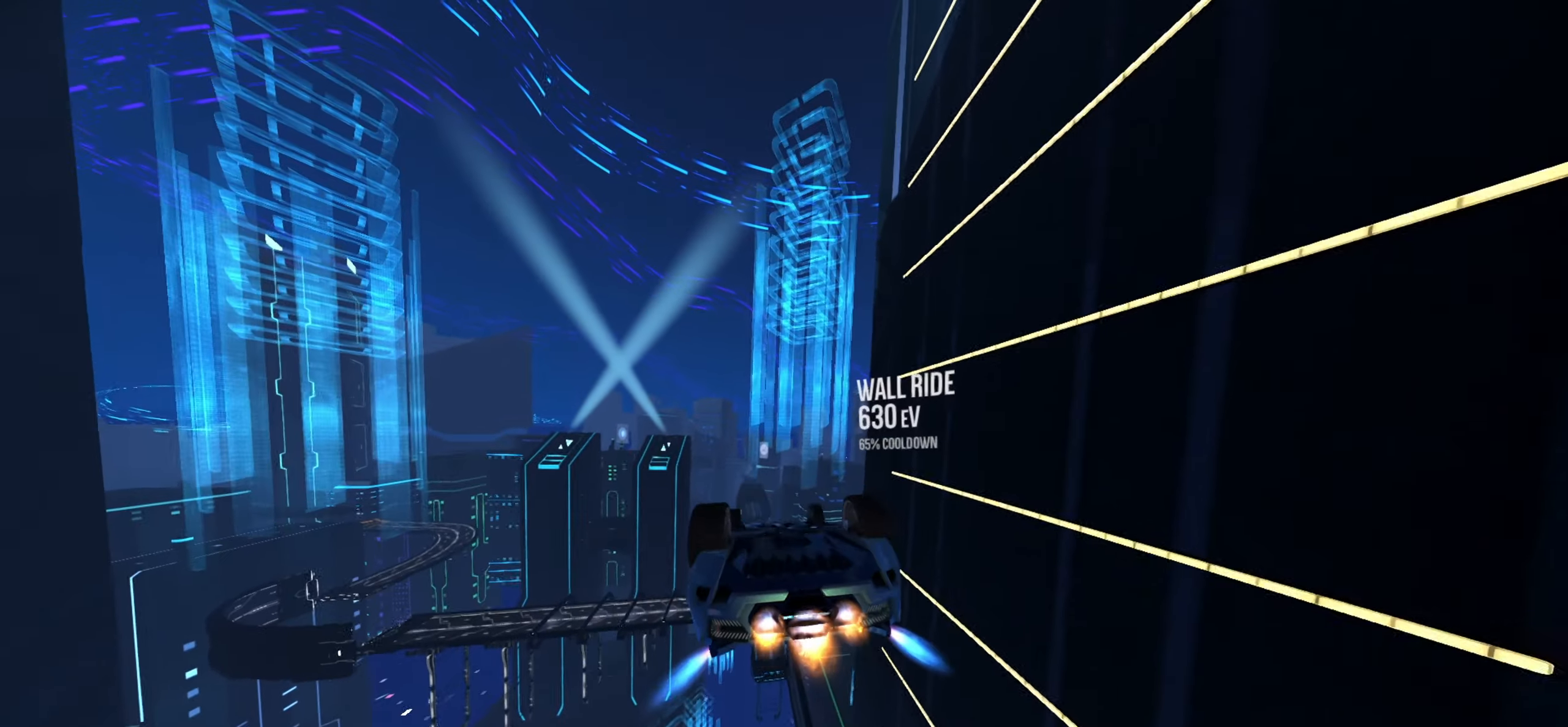
{"buttons": ["R2"], "left_stick": "up", "events": [[83, "left_stick", "up-right"], [100, "SELECT", "down"], [183, "SELECT", "up"], [217, "left_stick", "up-left"], [250, "L1", "up"], [317, "left_stick", "down-left"], [400, "left_stick", "down-right"], [483, "left_stick", "up"]]}
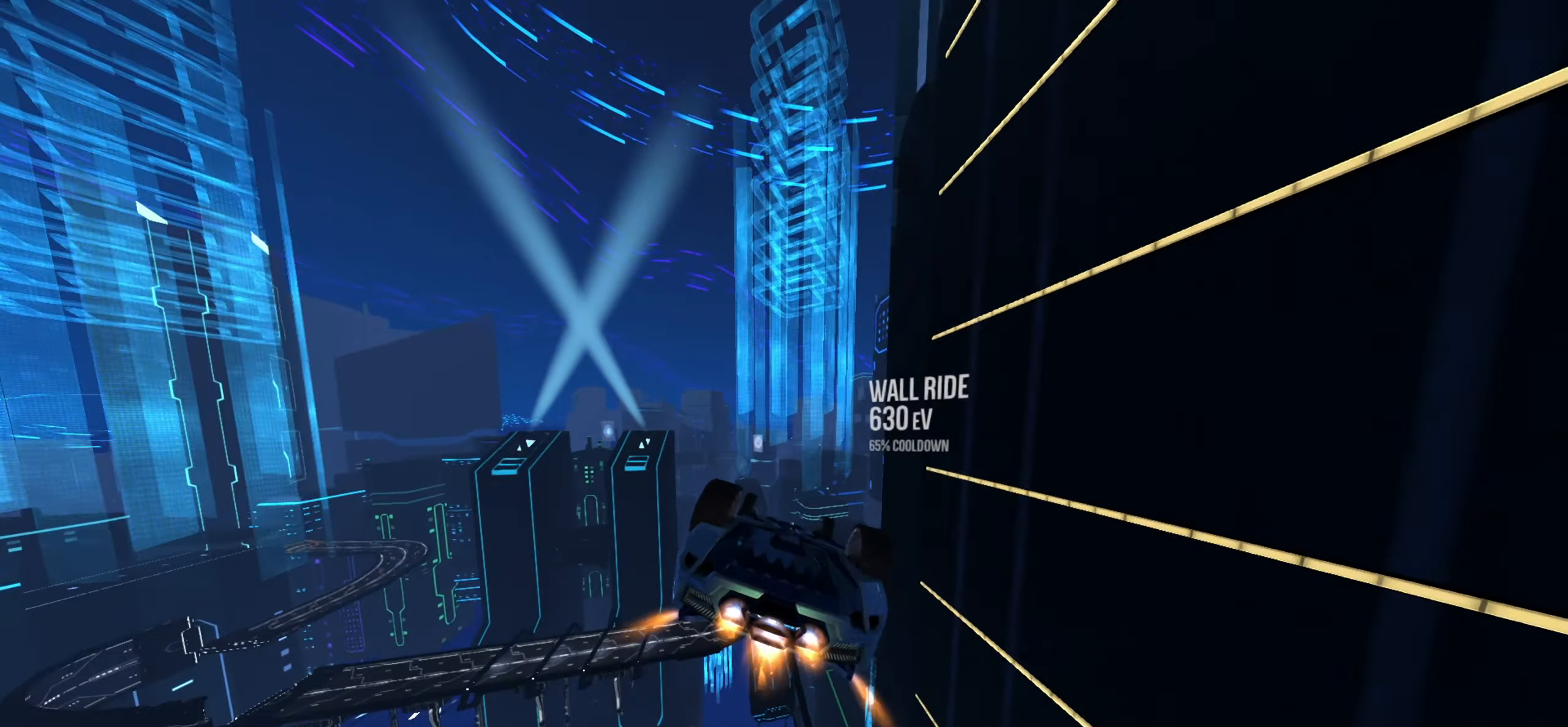
{"buttons": ["R2"], "left_stick": "up", "events": [[33, "left_stick", "up-left"], [117, "left_stick", "down-left"], [167, "left_stick", "down-right"], [217, "left_stick", "up-right"], [267, "left_stick", "up-left"], [350, "left_stick", "down"], [417, "left_stick", "right"], [500, "left_stick", "up"]]}
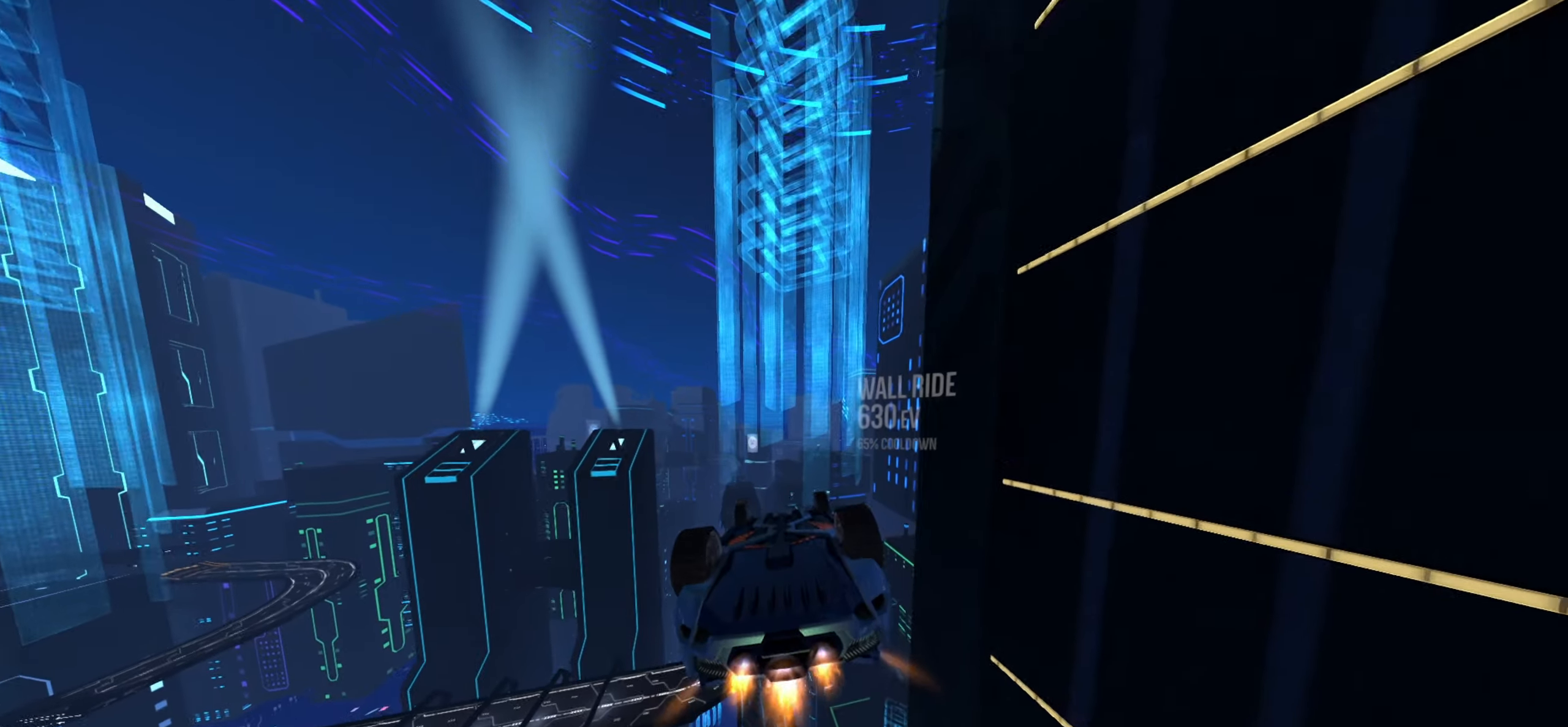
{"buttons": ["R2"], "left_stick": "up-right", "events": [[67, "left_stick", "left"], [117, "left_stick", "down"], [200, "left_stick", "right"], [267, "left_stick", "up"], [317, "left_stick", "left"], [400, "left_stick", "down-right"], [450, "left_stick", "up-right"]]}
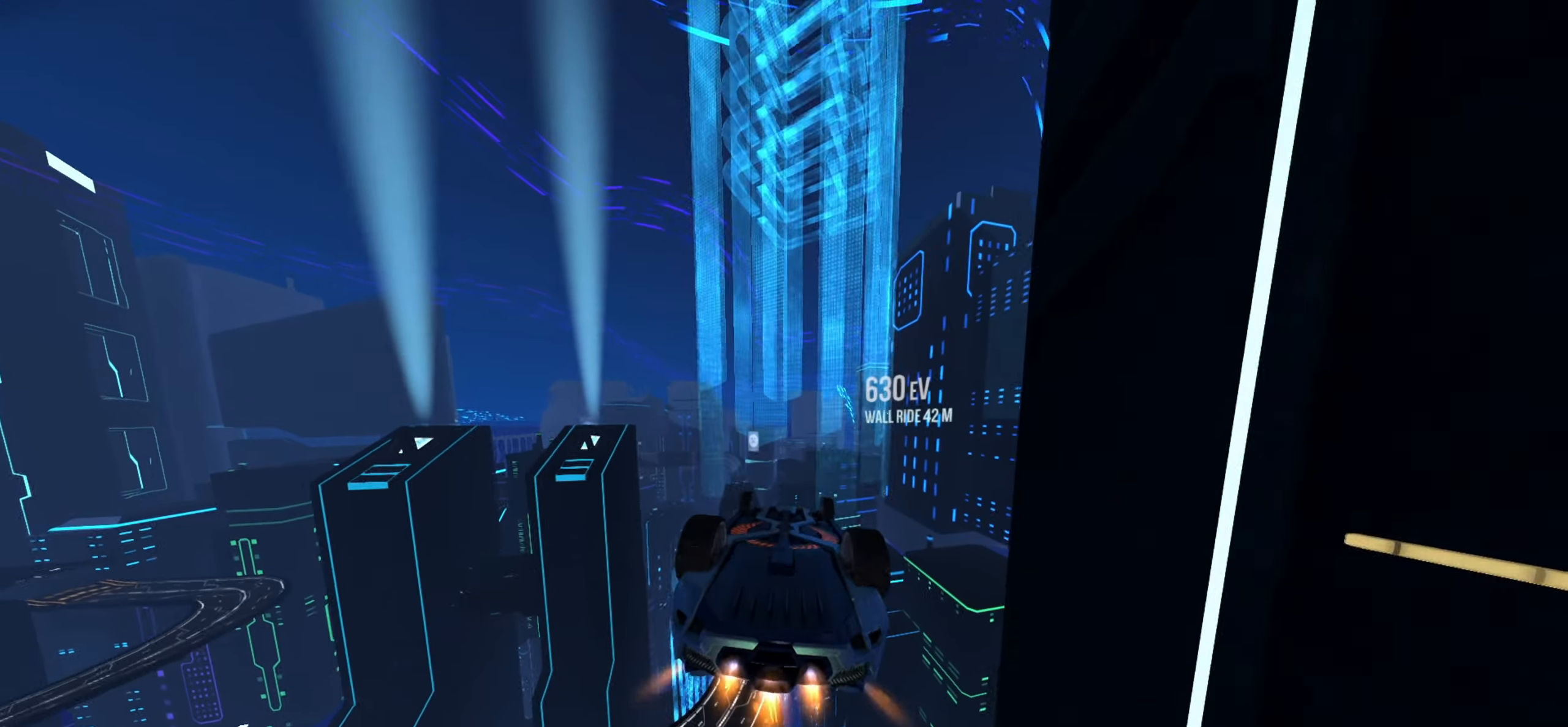
{"buttons": ["R2"], "left_stick": "up-right", "events": [[33, "left_stick", "up-left"], [100, "left_stick", "down-left"], [167, "left_stick", "down-right"], [217, "left_stick", "up-right"], [267, "left_stick", "up-left"], [333, "left_stick", "down-left"], [400, "left_stick", "down-right"], [450, "left_stick", "up-right"]]}
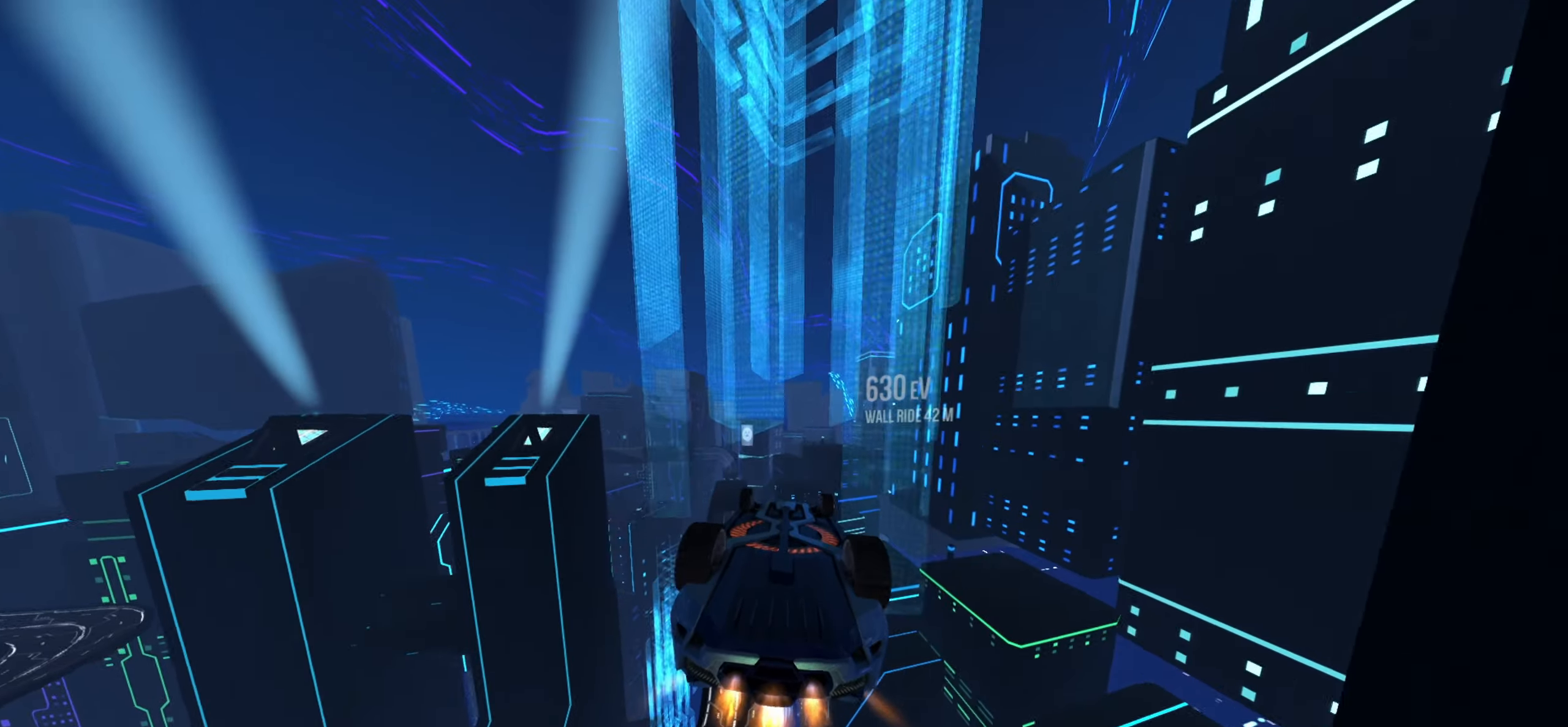
{"buttons": ["R2"], "left_stick": "up-left", "events": [[33, "left_stick", "up-left"], [83, "left_stick", "down-left"], [133, "left_stick", "down-right"], [200, "left_stick", "up-right"], [250, "left_stick", "up-left"], [317, "left_stick", "down-left"], [383, "left_stick", "down-right"], [433, "left_stick", "up-right"], [483, "left_stick", "up-left"]]}
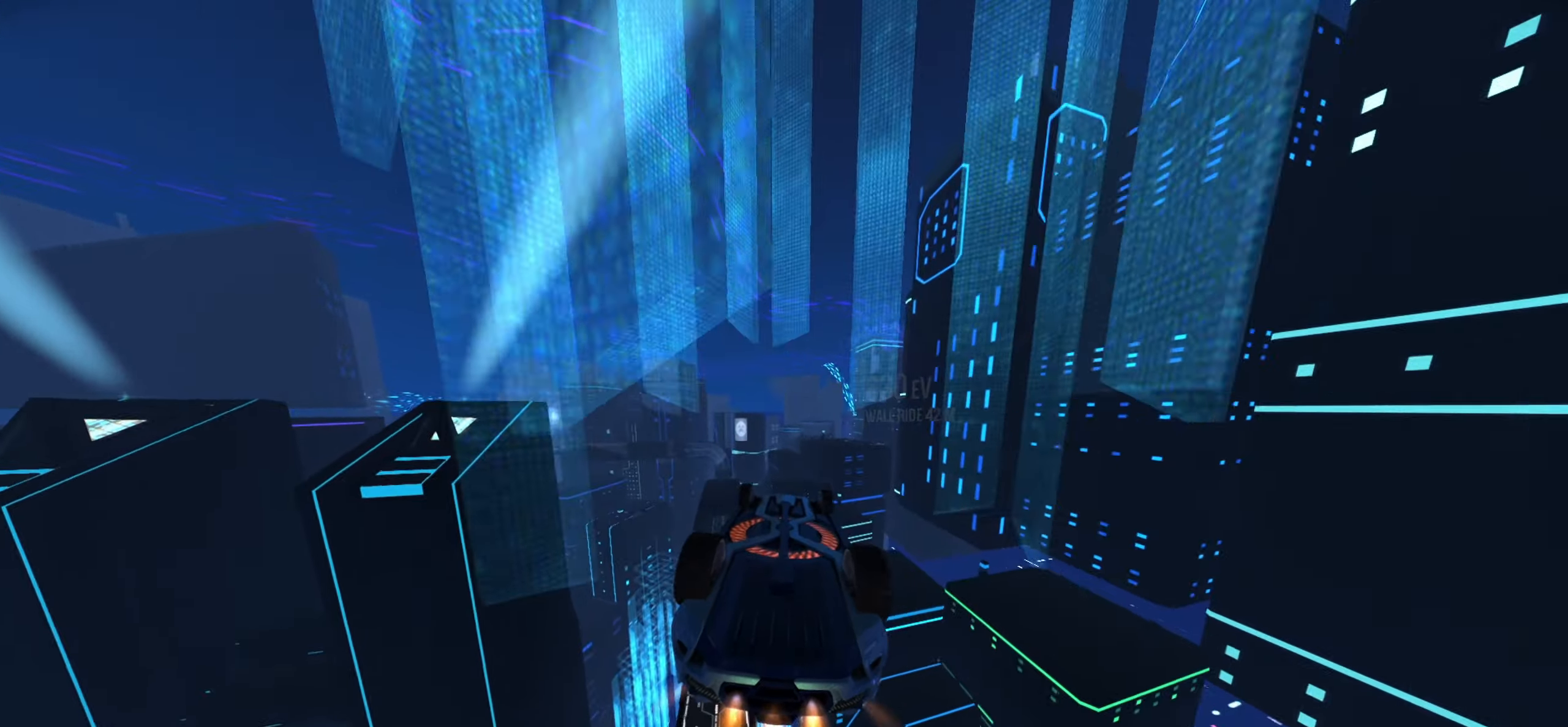
{"buttons": ["R2"], "left_stick": "left", "events": [[50, "left_stick", "down-left"], [117, "left_stick", "down-right"], [183, "left_stick", "up-right"], [233, "left_stick", "up-left"], [283, "left_stick", "down-left"], [350, "left_stick", "down-right"], [400, "left_stick", "up-right"], [500, "left_stick", "left"]]}
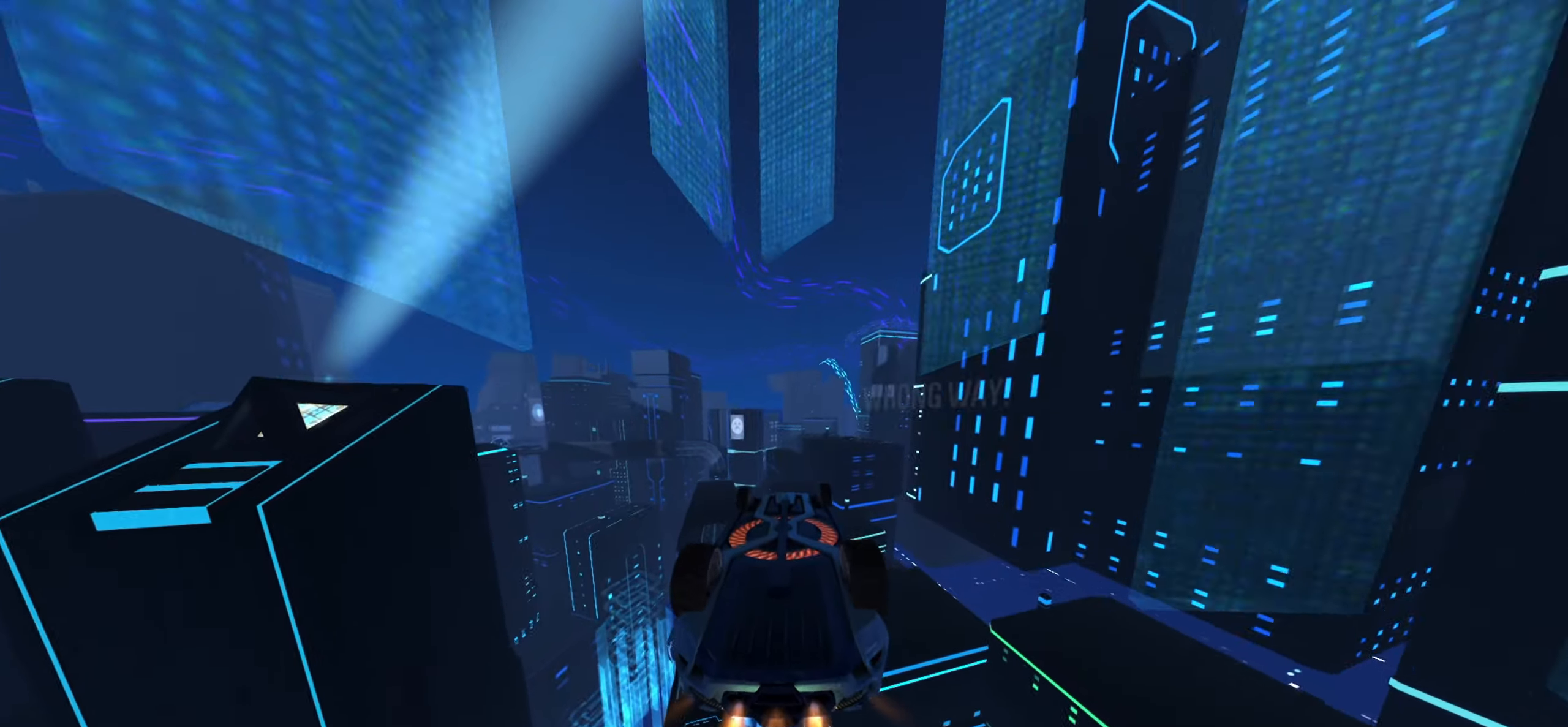
{"buttons": ["R2"], "left_stick": "down-left", "events": [[17, "left_stick", "down-left"], [83, "left_stick", "down-right"], [133, "left_stick", "up-right"], [200, "left_stick", "up-left"], [250, "left_stick", "down-left"], [317, "left_stick", "down-right"], [367, "left_stick", "up-right"], [433, "left_stick", "up-left"], [483, "left_stick", "down-left"]]}
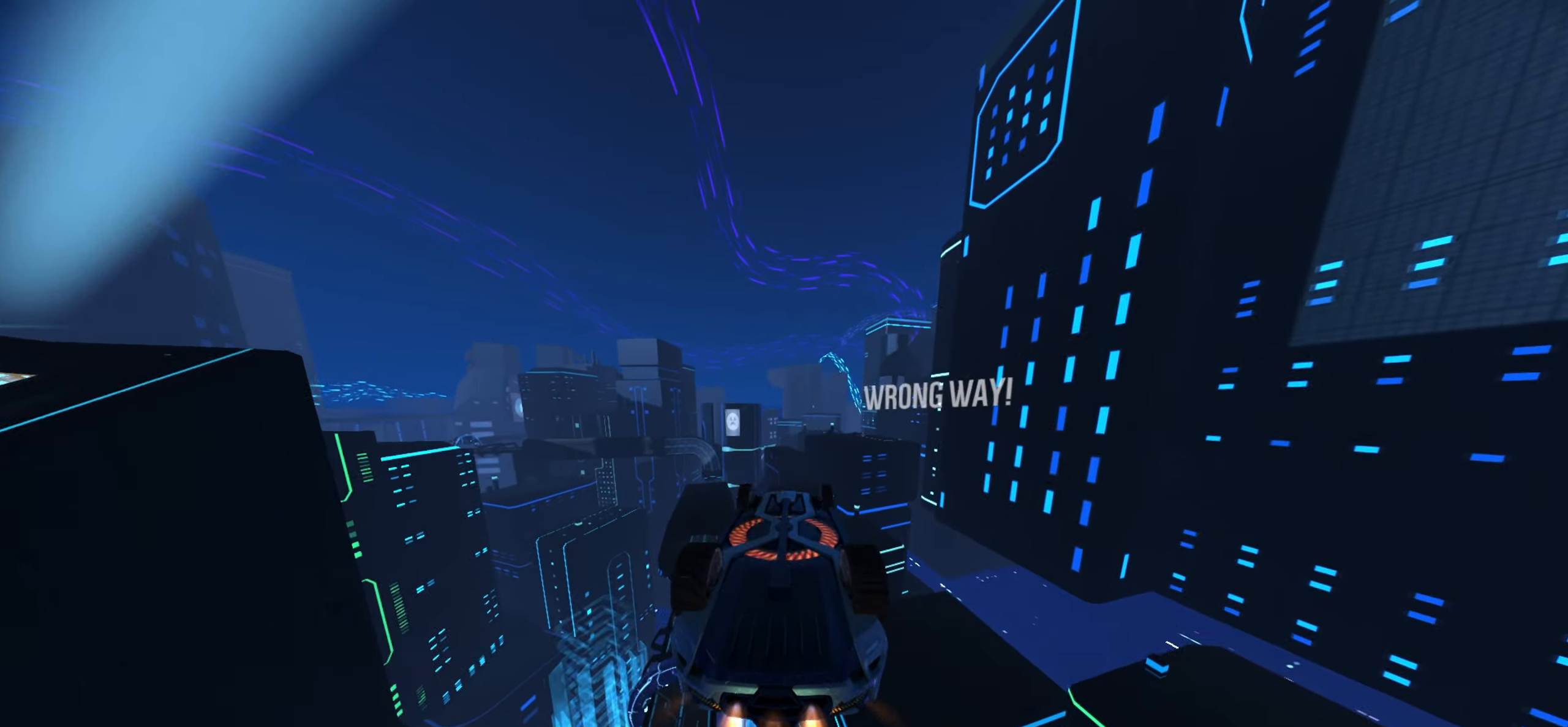
{"buttons": ["R2"], "left_stick": "down-left", "events": [[50, "left_stick", "down-right"], [100, "left_stick", "up-right"], [167, "left_stick", "up-left"], [233, "left_stick", "down-left"], [283, "left_stick", "down-right"], [333, "left_stick", "up-right"], [383, "left_stick", "up-left"], [467, "left_stick", "down-left"]]}
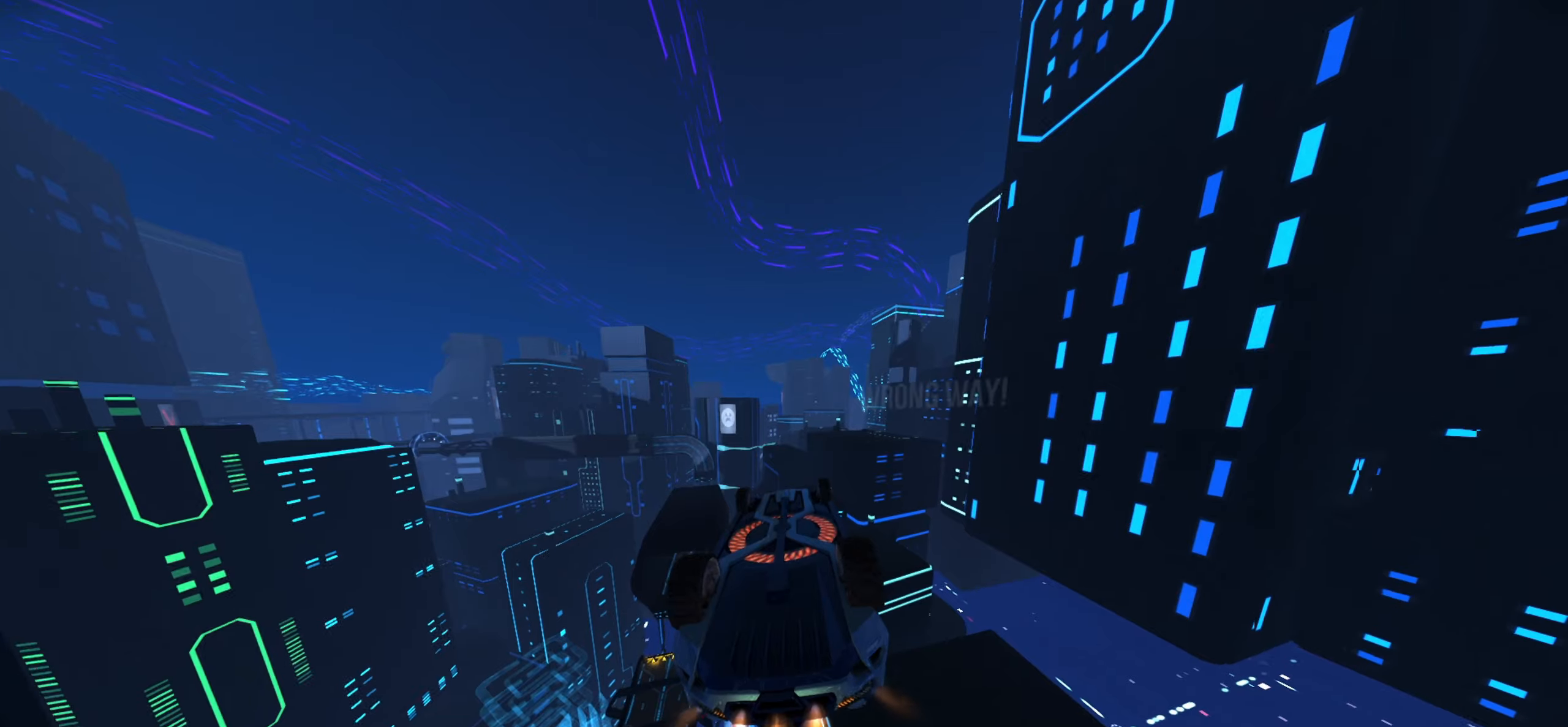
{"buttons": ["R2"], "left_stick": "down-right", "events": [[17, "left_stick", "down-right"], [84, "left_stick", "up-right"], [134, "left_stick", "up-left"], [184, "left_stick", "down-left"], [250, "left_stick", "down-right"], [317, "SELECT", "down"], [317, "left_stick", "up-right"], [367, "SELECT", "up"], [417, "left_stick", "down-left"], [500, "left_stick", "down-right"]]}
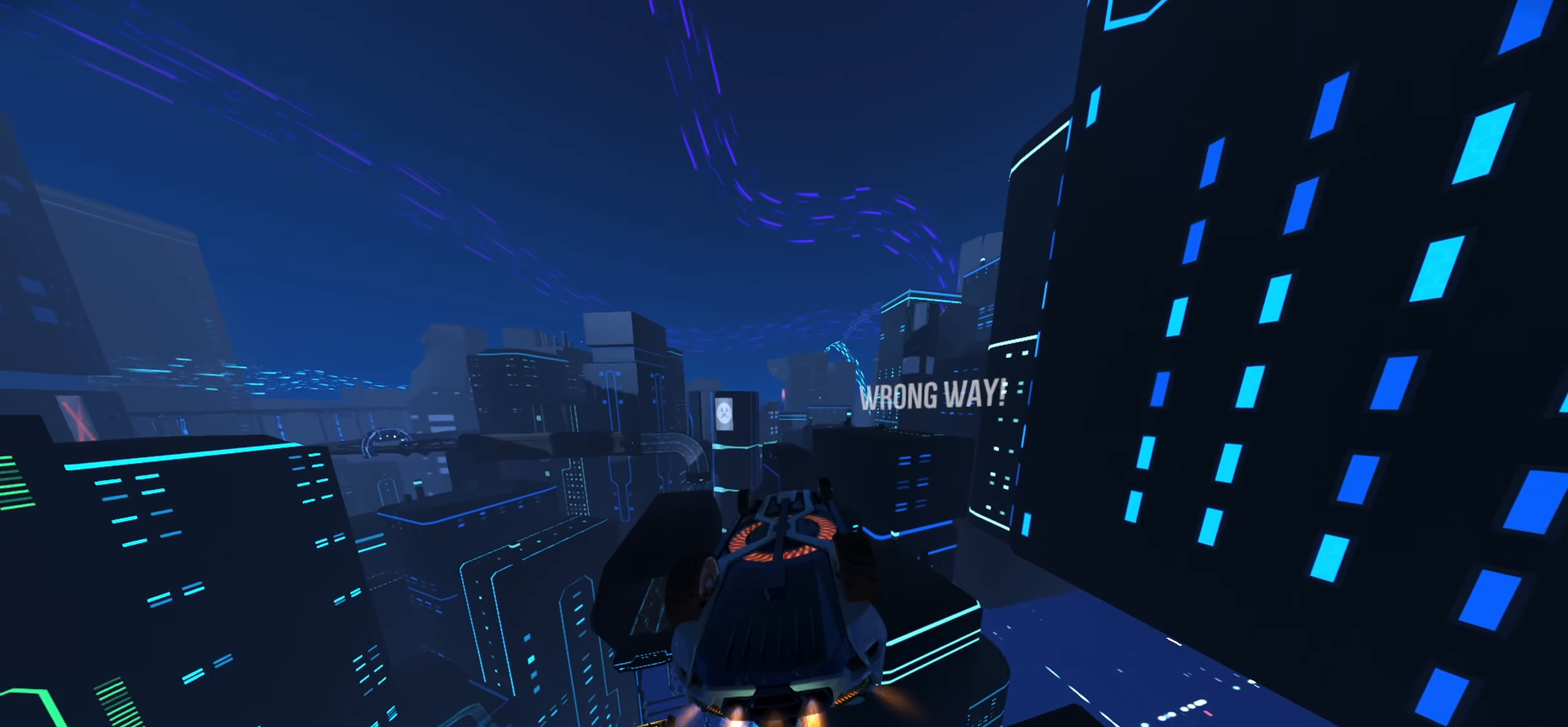
{"buttons": ["R2"], "left_stick": "down-right", "events": [[50, "left_stick", "up-right"], [117, "left_stick", "up-left"], [167, "left_stick", "down-left"], [234, "left_stick", "down-right"], [300, "left_stick", "up-right"], [367, "left_stick", "up-left"], [417, "left_stick", "down-left"], [484, "left_stick", "down-right"]]}
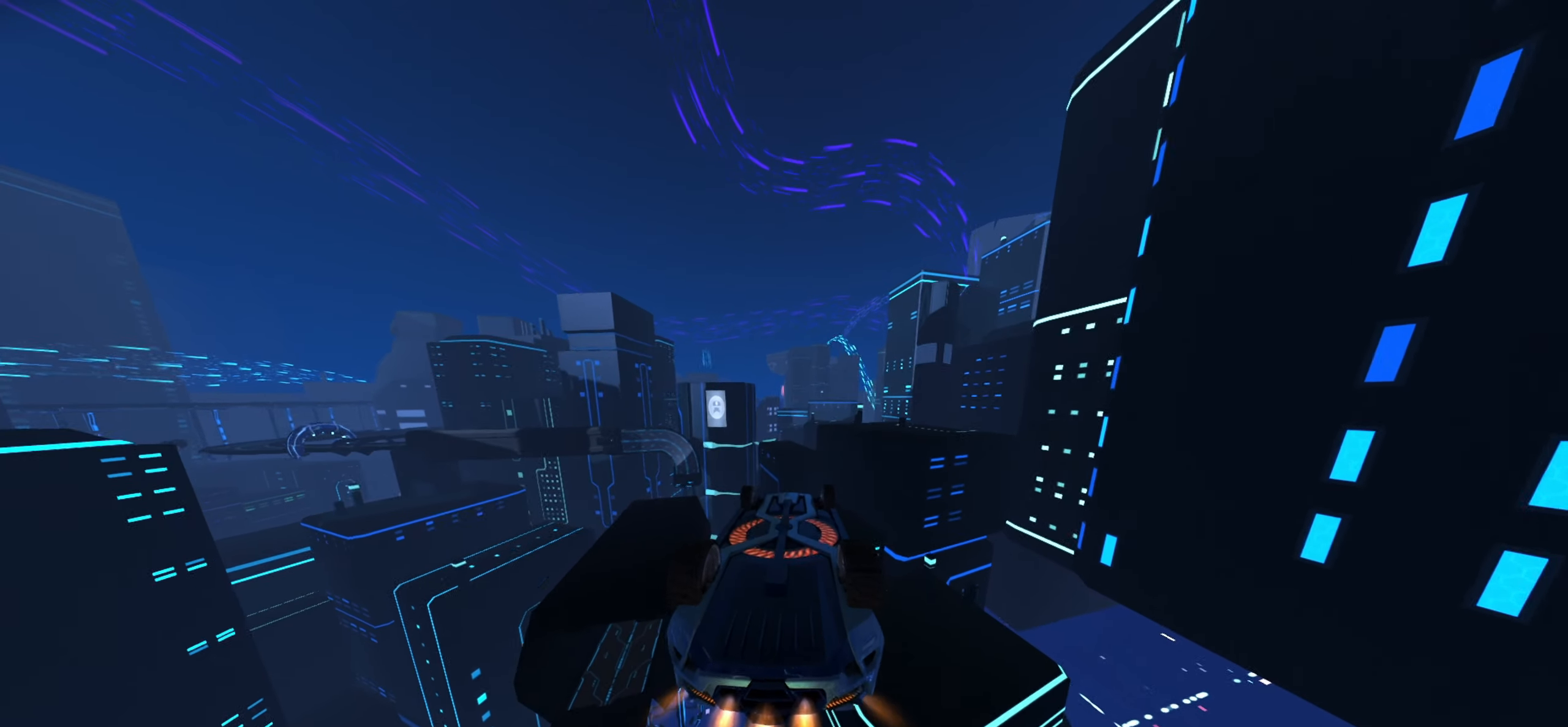
{"buttons": ["R2"], "left_stick": "right", "events": [[34, "left_stick", "up-right"], [117, "left_stick", "left"], [184, "left_stick", "down"], [250, "left_stick", "right"], [300, "left_stick", "up"], [350, "left_stick", "left"], [434, "left_stick", "down"], [484, "left_stick", "right"]]}
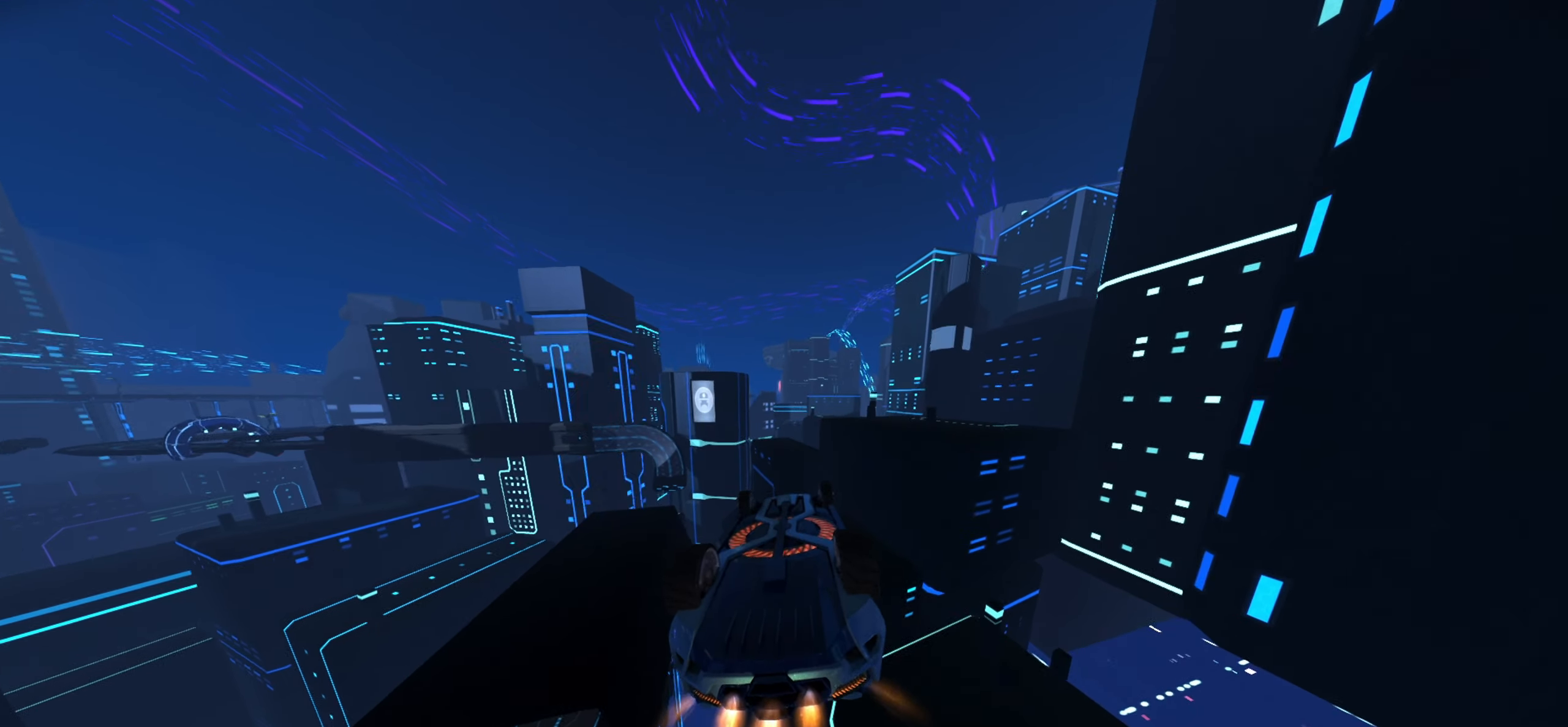
{"buttons": ["R2"], "left_stick": "right", "events": [[34, "left_stick", "up"], [117, "left_stick", "left"], [167, "left_stick", "down"], [217, "left_stick", "right"], [284, "left_stick", "up"], [350, "left_stick", "left"], [400, "left_stick", "down"], [467, "left_stick", "right"]]}
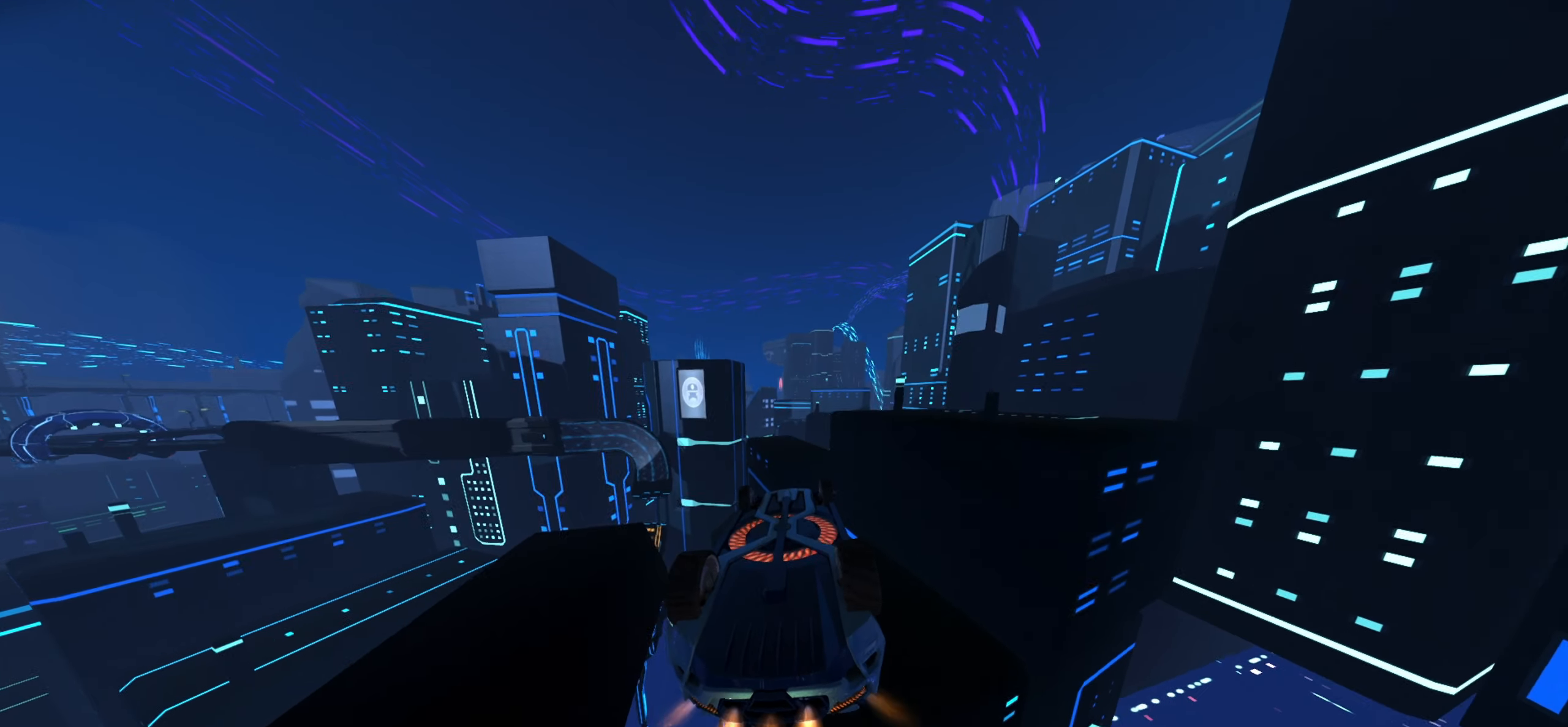
{"buttons": ["R2"], "left_stick": "up", "events": [[17, "left_stick", "up"], [84, "left_stick", "left"], [150, "left_stick", "down"], [200, "left_stick", "right"], [267, "left_stick", "up"], [334, "left_stick", "down-left"], [417, "left_stick", "down-right"], [500, "left_stick", "up"]]}
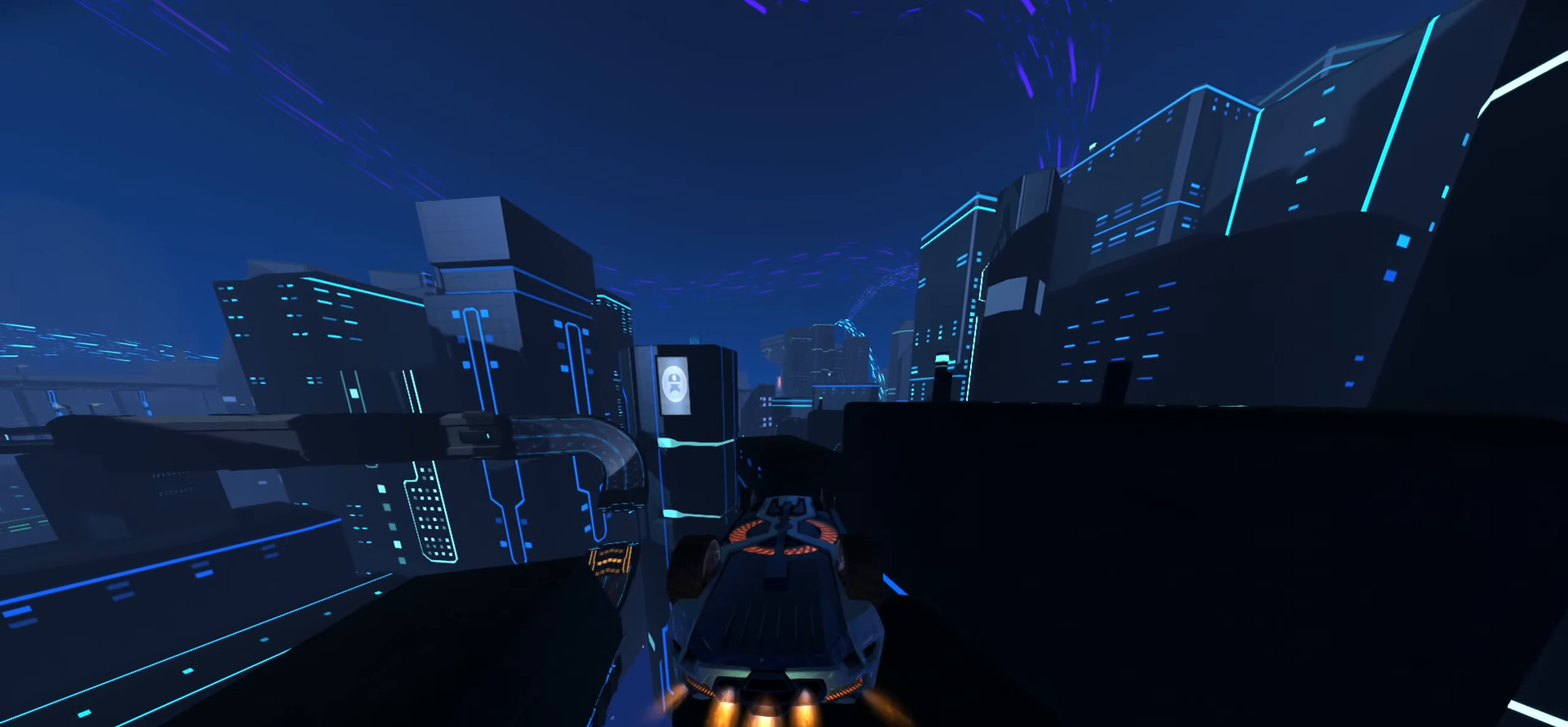
{"buttons": ["R2"], "left_stick": "up-left", "events": [[17, "left_stick", "up-left"], [84, "left_stick", "down-left"], [134, "left_stick", "down-right"], [200, "left_stick", "up-right"], [250, "left_stick", "up-left"], [334, "left_stick", "down"], [384, "left_stick", "right"], [484, "left_stick", "up-left"]]}
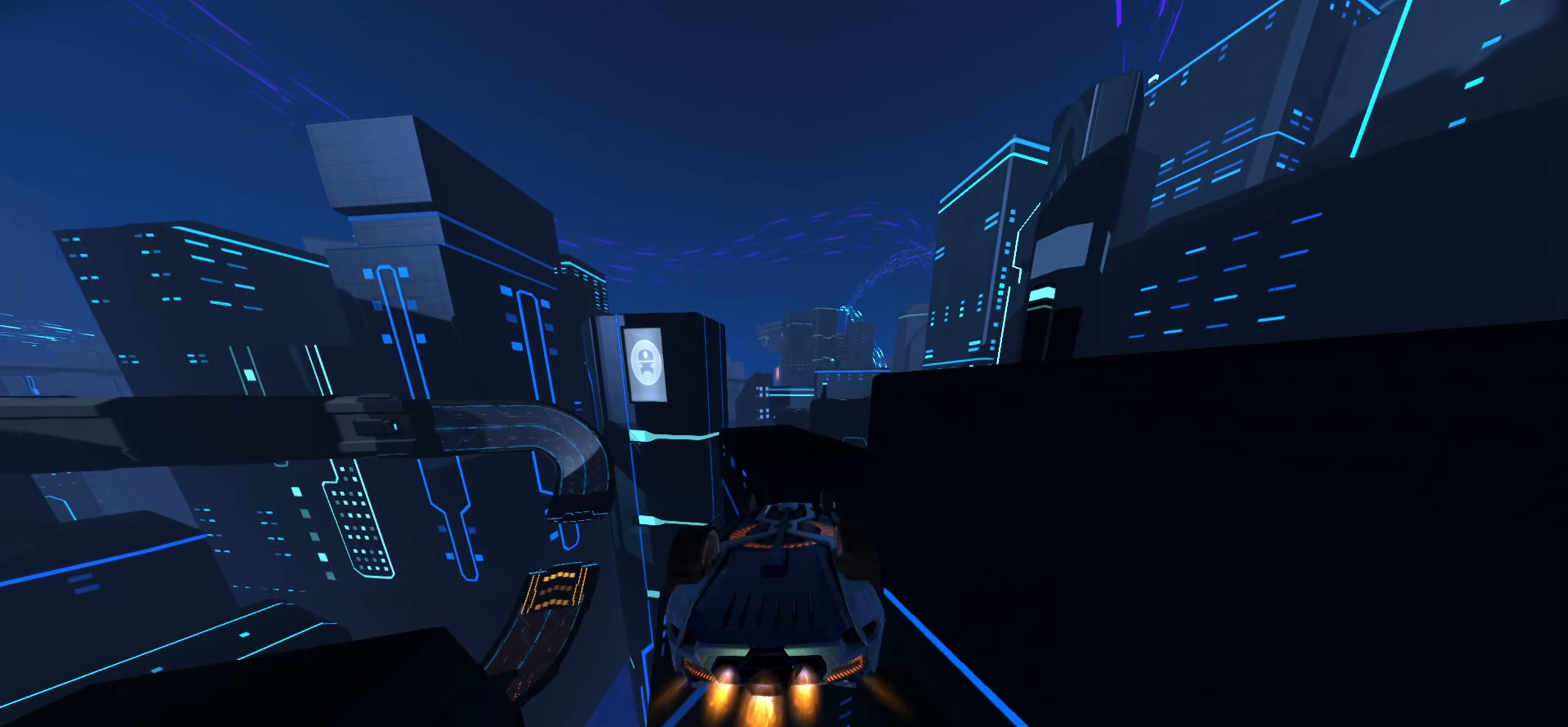
{"buttons": ["R2"], "left_stick": "center", "events": [[17, "left_stick", "left"], [467, "left_stick", "center"]]}
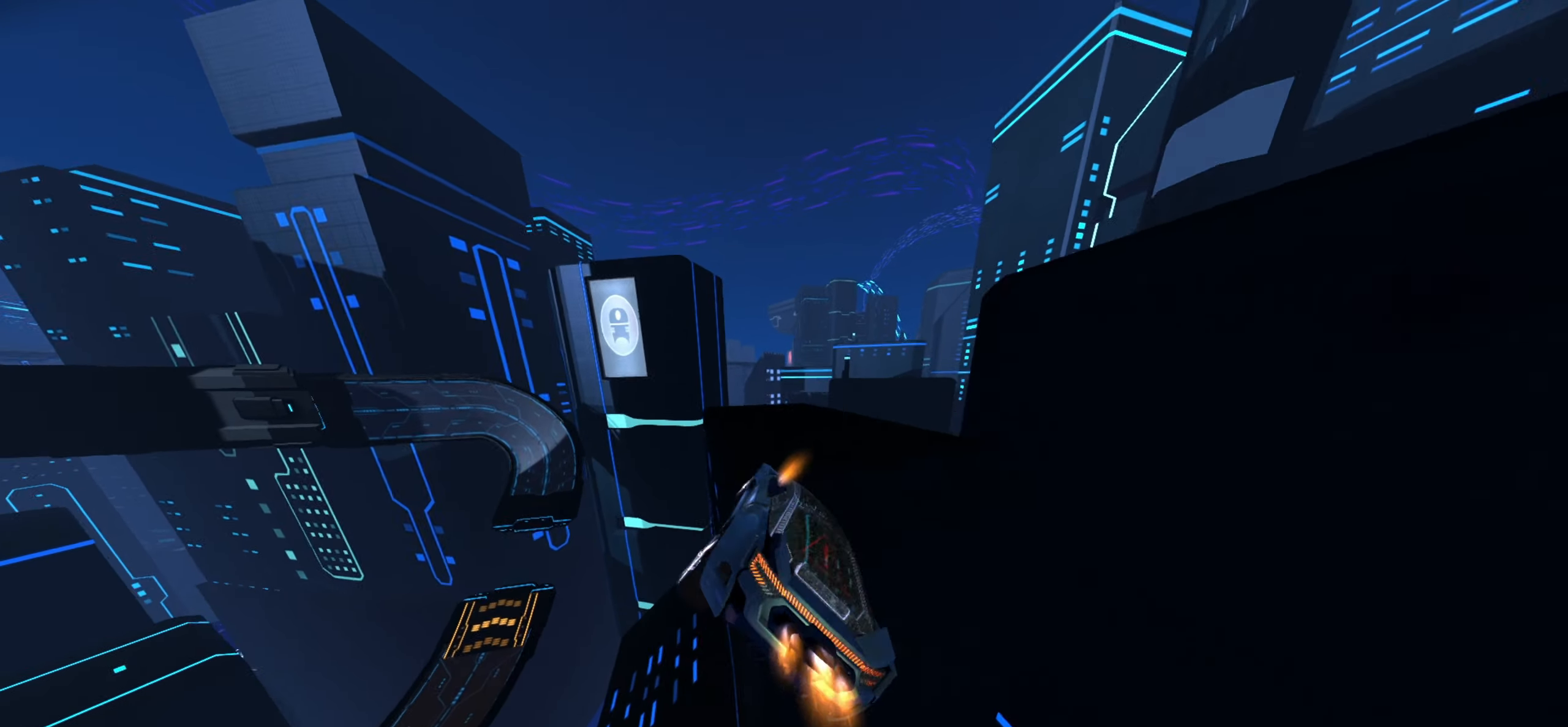
{"buttons": ["R2"], "left_stick": "right", "events": [[100, "left_stick", "right"], [284, "left_stick", "center"], [484, "left_stick", "right"]]}
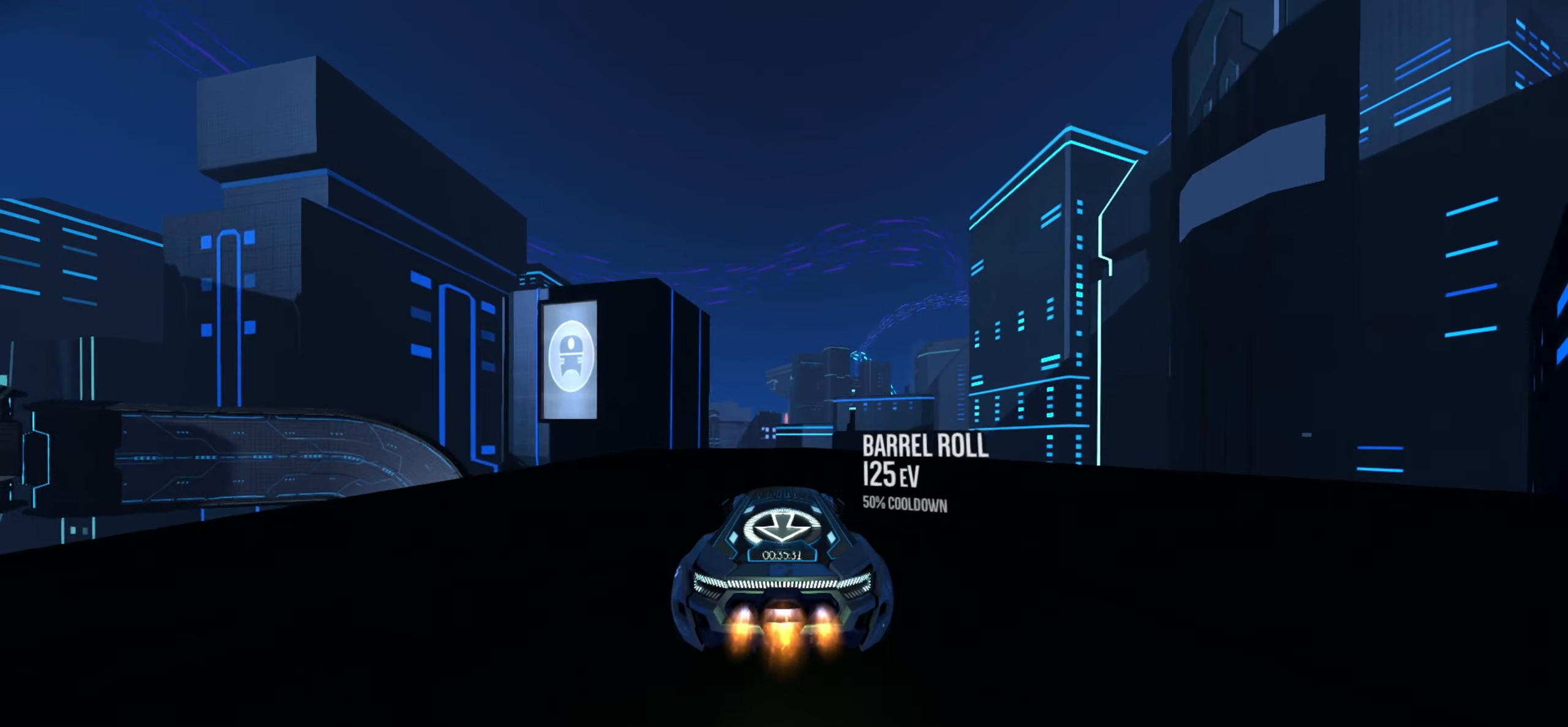
{"buttons": ["R2"], "left_stick": "center", "events": [[50, "left_stick", "center"]]}
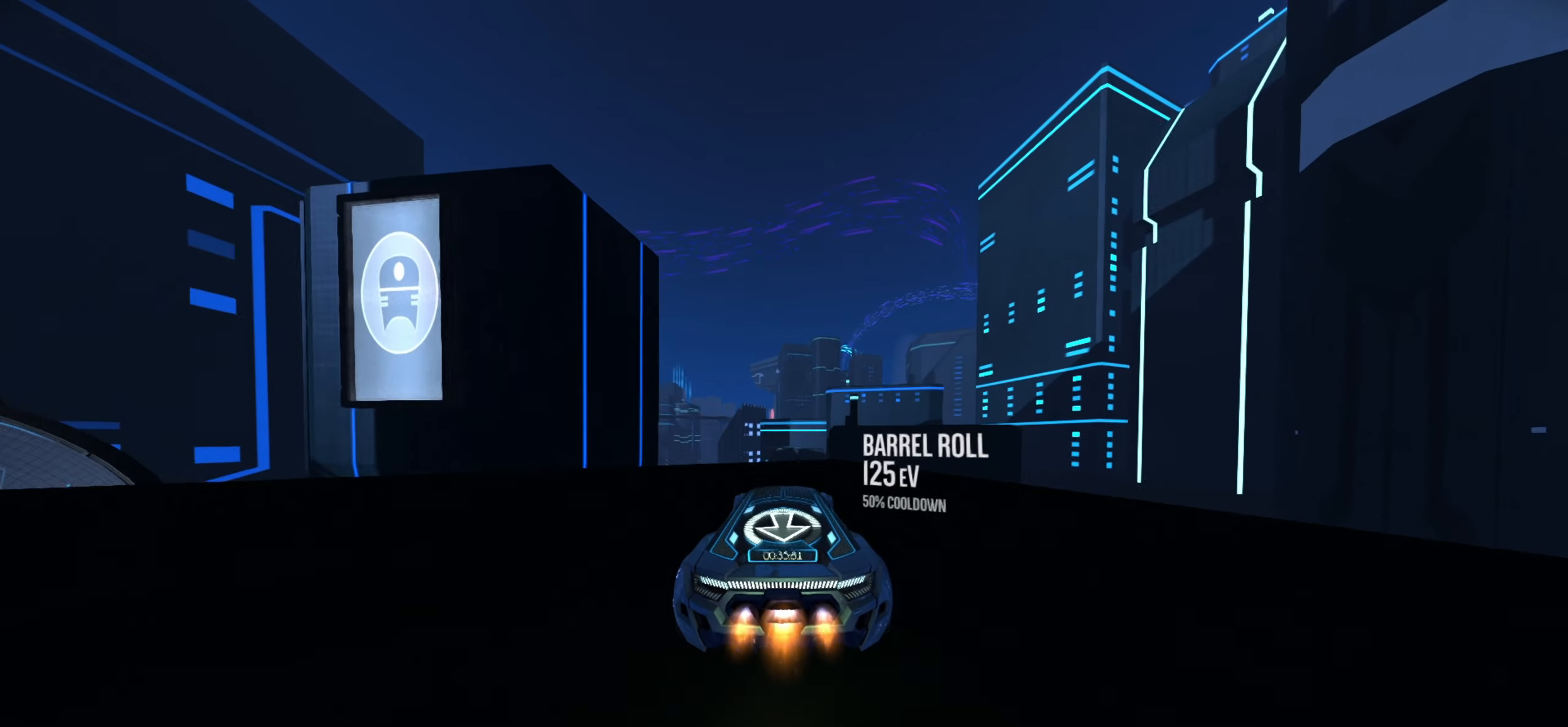
{"buttons": ["R2"], "left_stick": "left", "events": [[150, "R1", "down"], [184, "left_stick", "left"], [217, "R1", "up"]]}
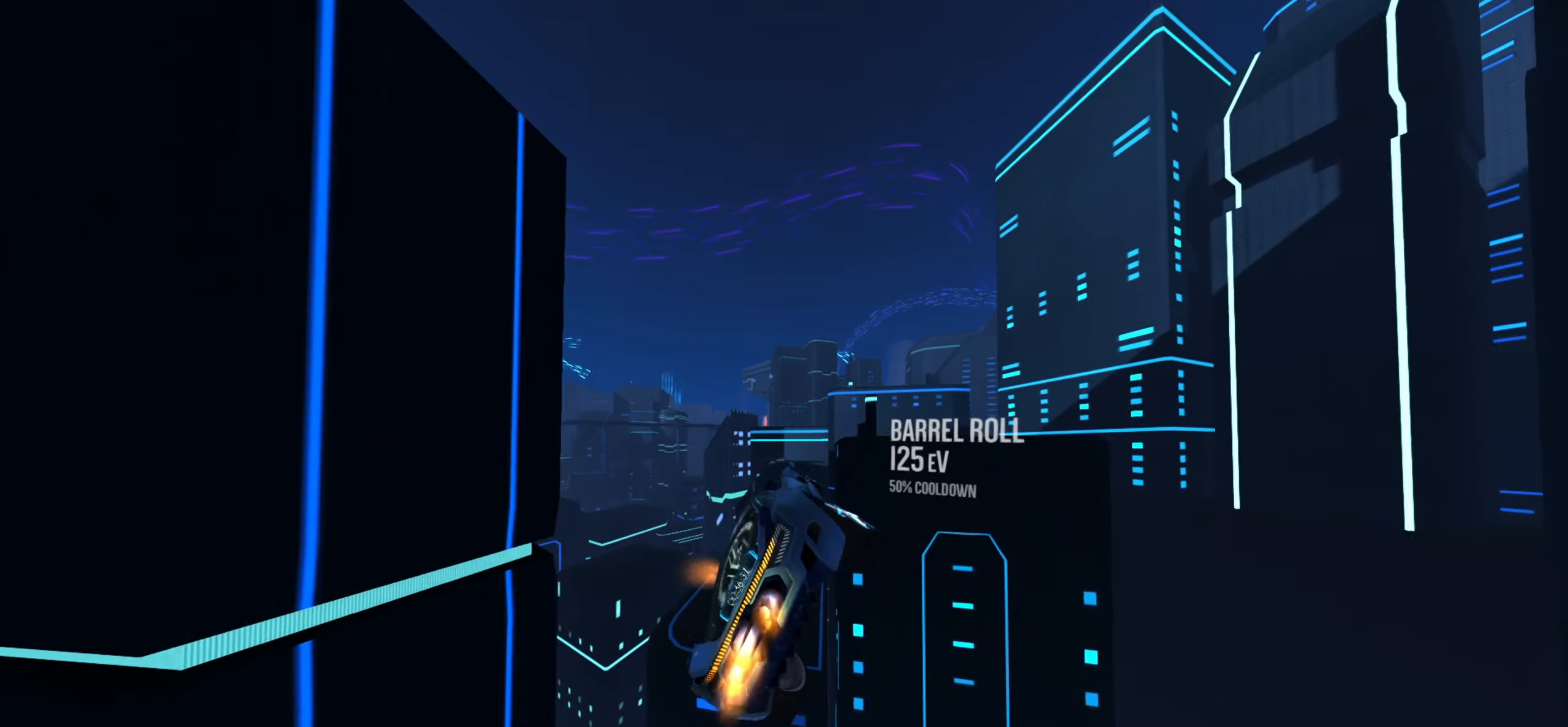
{"buttons": ["R2"], "left_stick": "down-right", "events": [[50, "L1", "down"], [183, "left_stick", "right"], [400, "left_stick", "down-left"], [483, "left_stick", "down-right"], [500, "L1", "up"]]}
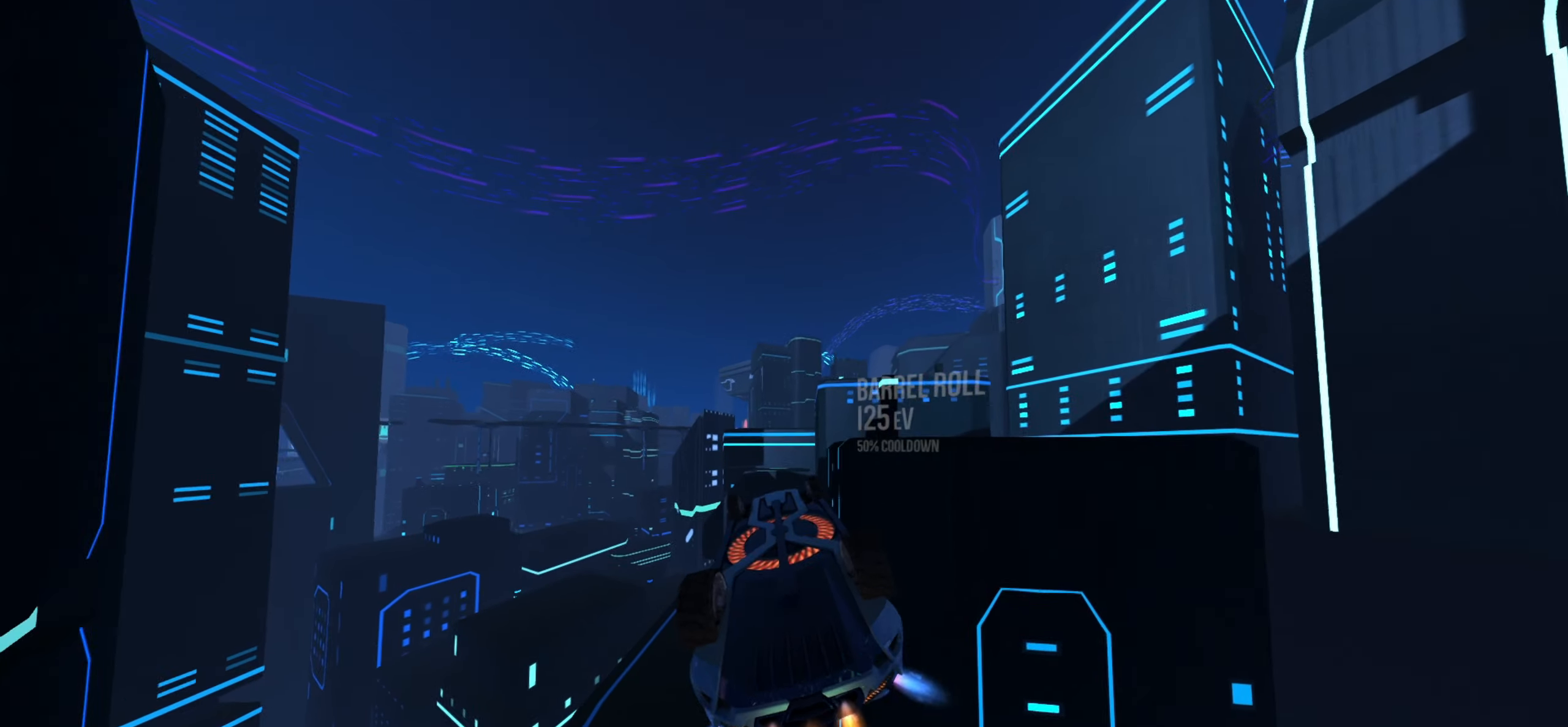
{"buttons": ["R2"], "left_stick": "down-right", "events": [[66, "left_stick", "up-right"], [150, "left_stick", "up-left"], [200, "left_stick", "down-left"], [266, "left_stick", "down-right"], [316, "left_stick", "up-right"], [433, "left_stick", "down-left"], [500, "left_stick", "down-right"]]}
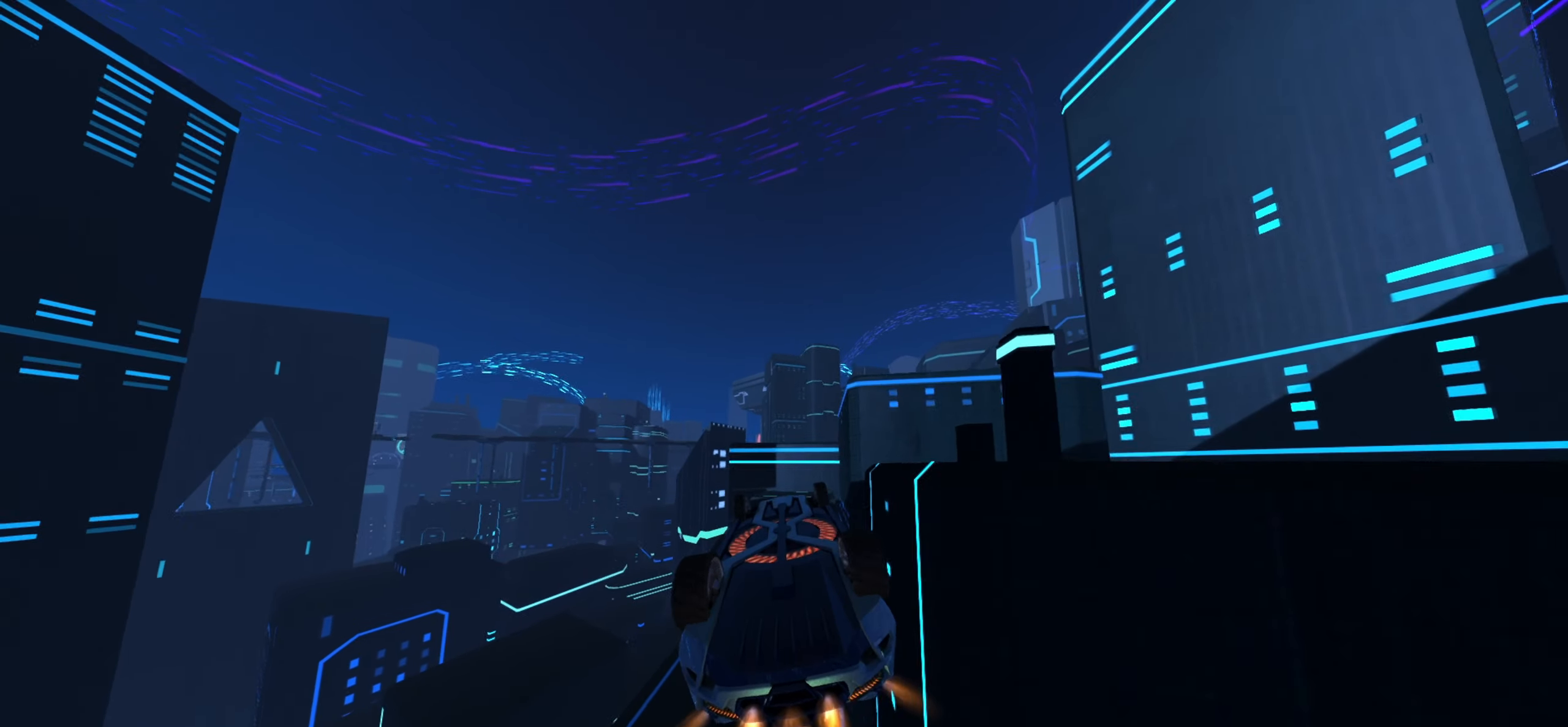
{"buttons": ["R2"], "left_stick": "down-right", "events": [[50, "left_stick", "up-right"], [166, "left_stick", "down-left"], [250, "left_stick", "down-right"], [300, "left_stick", "up-right"], [366, "left_stick", "up-left"], [416, "left_stick", "down-left"], [466, "left_stick", "down-right"]]}